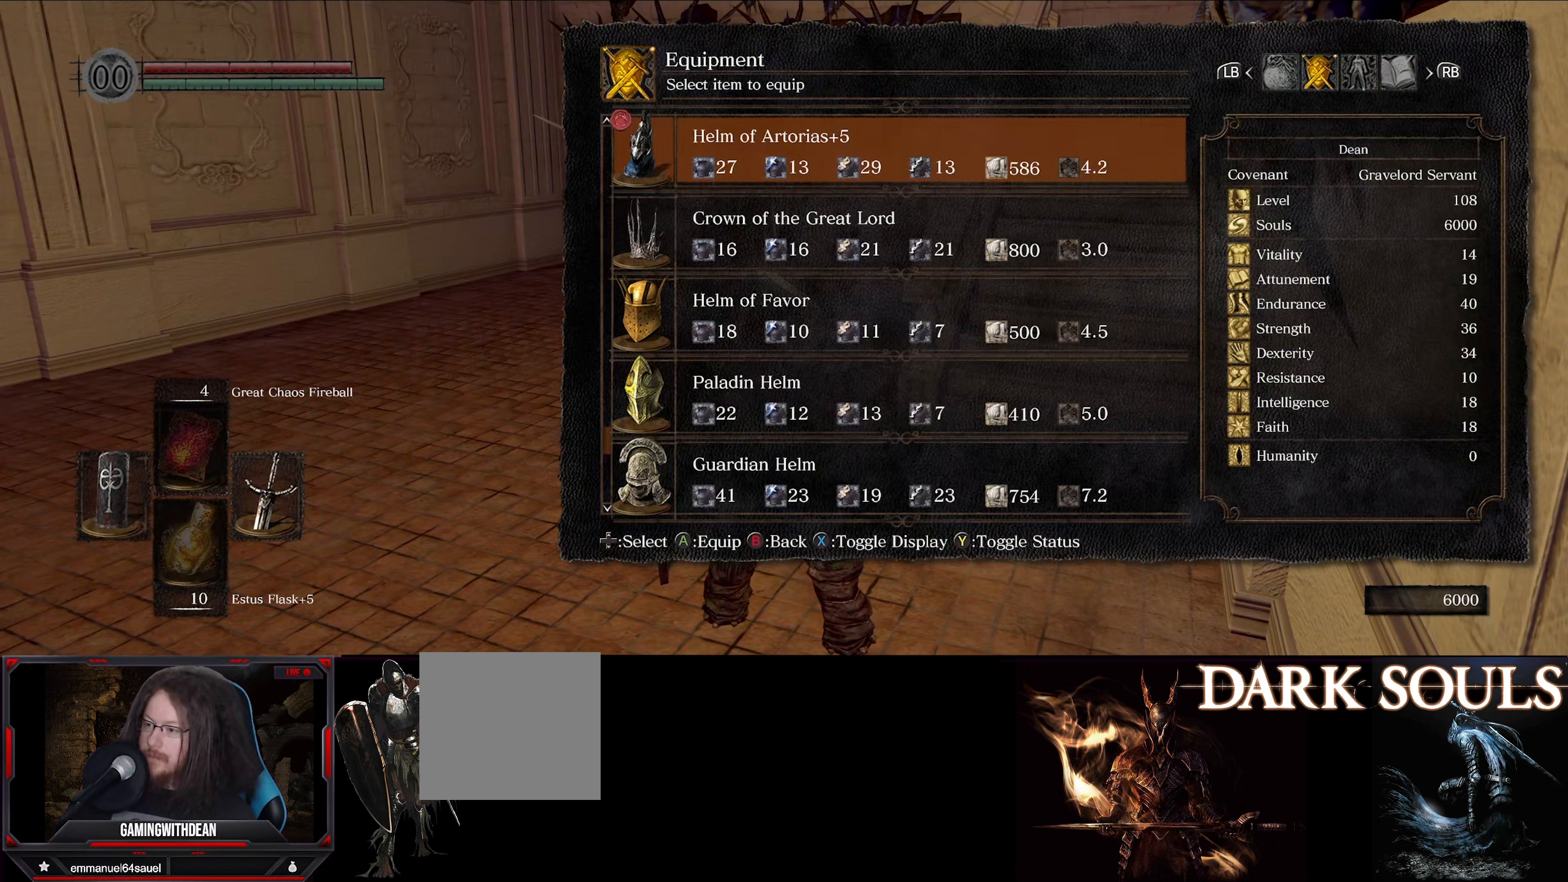
Gameplay with a controller (Xbox layout); each line is a JSON object with the inputs held at the frame after it (dt_ms = milliseconds from this image to that frame). "events" lists button and stick changes between this image and that frame as [ms after this image, input, new state], when the widget could be followed in between. Not read: L3 R3.
{"dt_ms": 300, "buttons": [], "left_stick": "center", "right_stick": "center", "events": []}
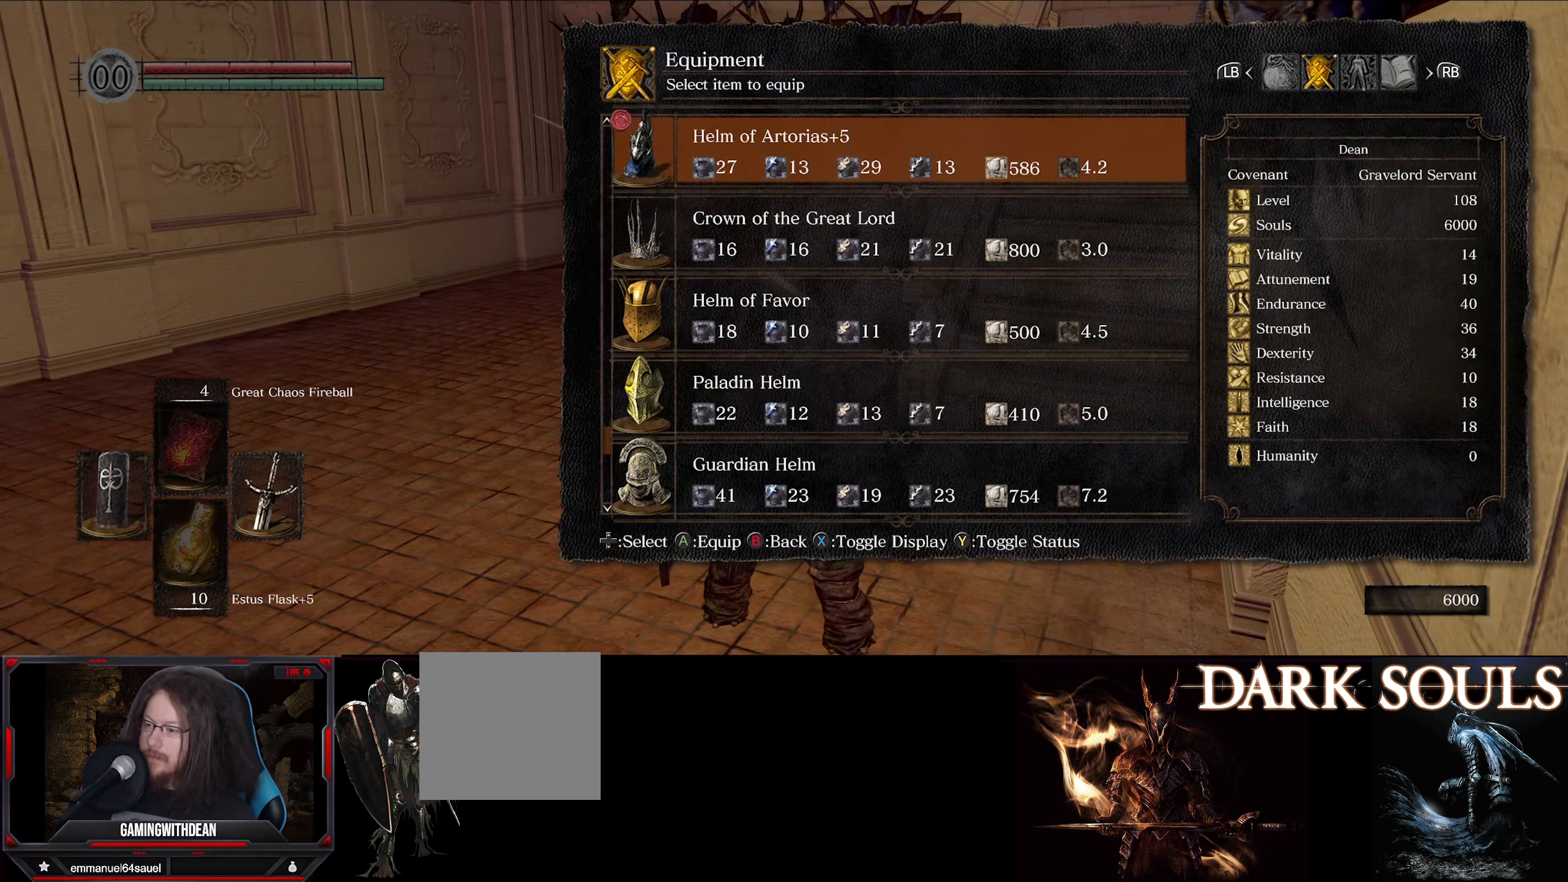
{"dt_ms": 500, "buttons": ["DPAD_DOWN"], "left_stick": "center", "right_stick": "center", "events": [[50, "DPAD_DOWN", "down"], [183, "DPAD_DOWN", "up"], [233, "DPAD_DOWN", "down"], [383, "DPAD_DOWN", "up"], [450, "DPAD_DOWN", "down"]]}
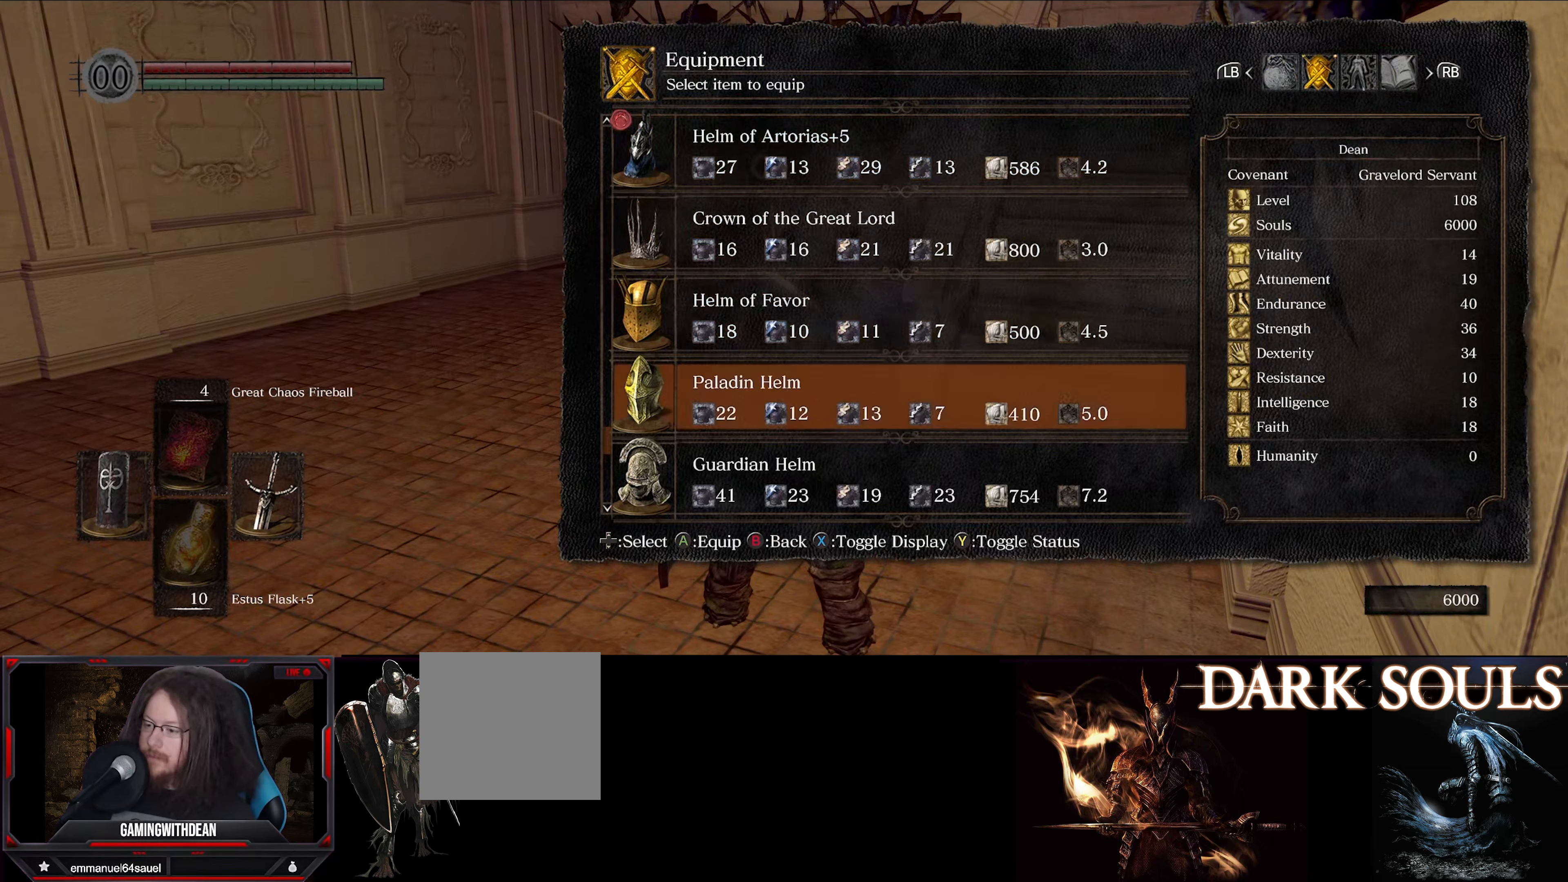
{"dt_ms": 500, "buttons": [], "left_stick": "center", "right_stick": "center", "events": [[67, "DPAD_DOWN", "up"], [133, "DPAD_DOWN", "down"], [283, "DPAD_DOWN", "up"]]}
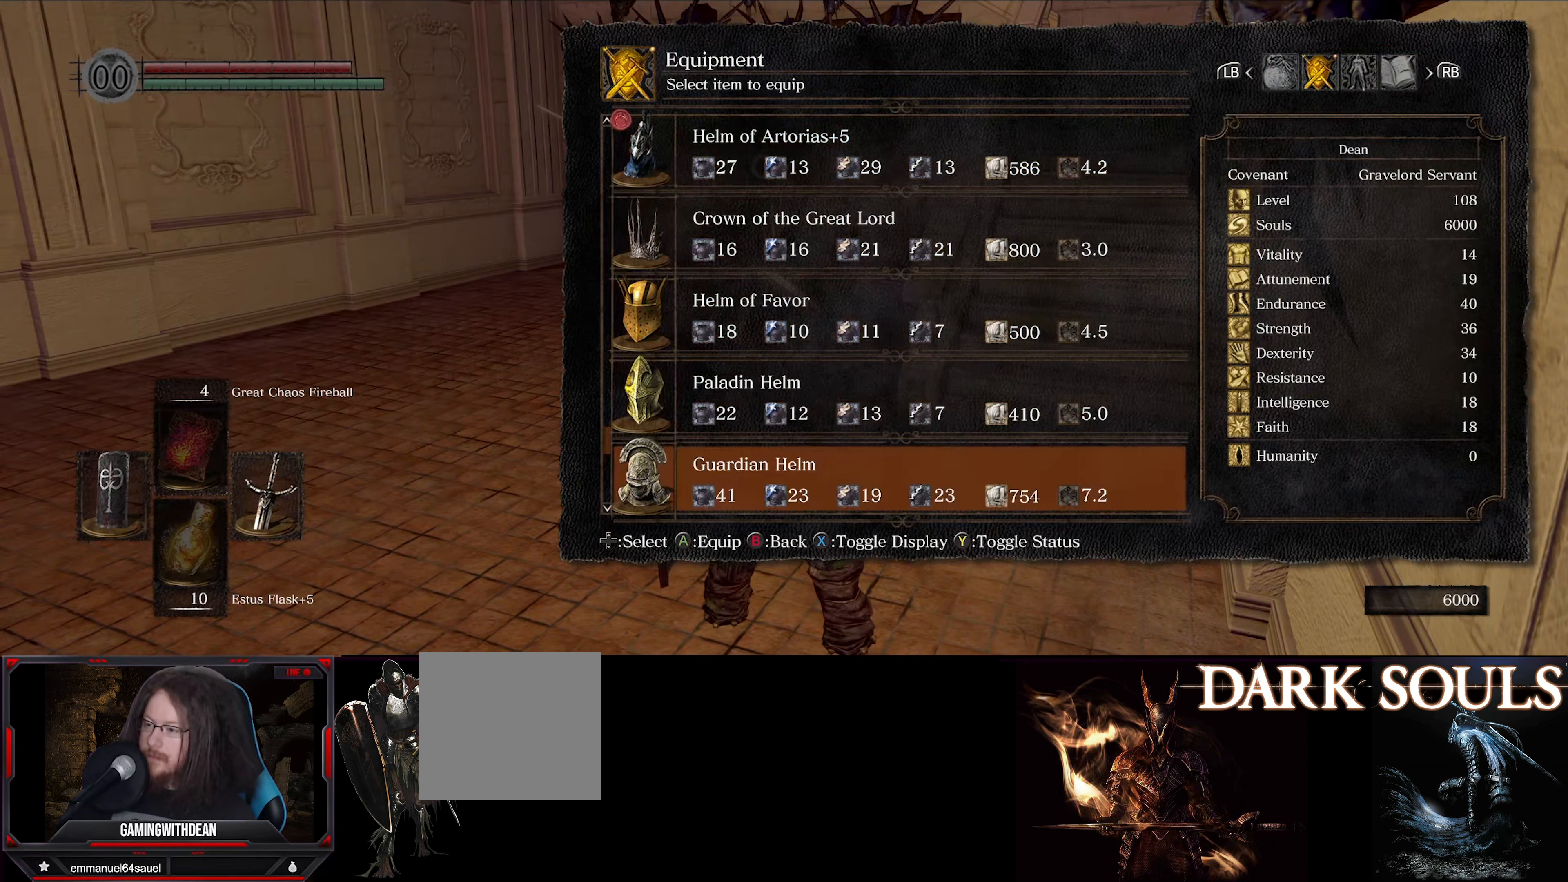
{"dt_ms": 500, "buttons": ["DPAD_RIGHT"], "left_stick": "center", "right_stick": "center", "events": [[250, "A", "down"], [367, "A", "up"], [500, "DPAD_RIGHT", "down"]]}
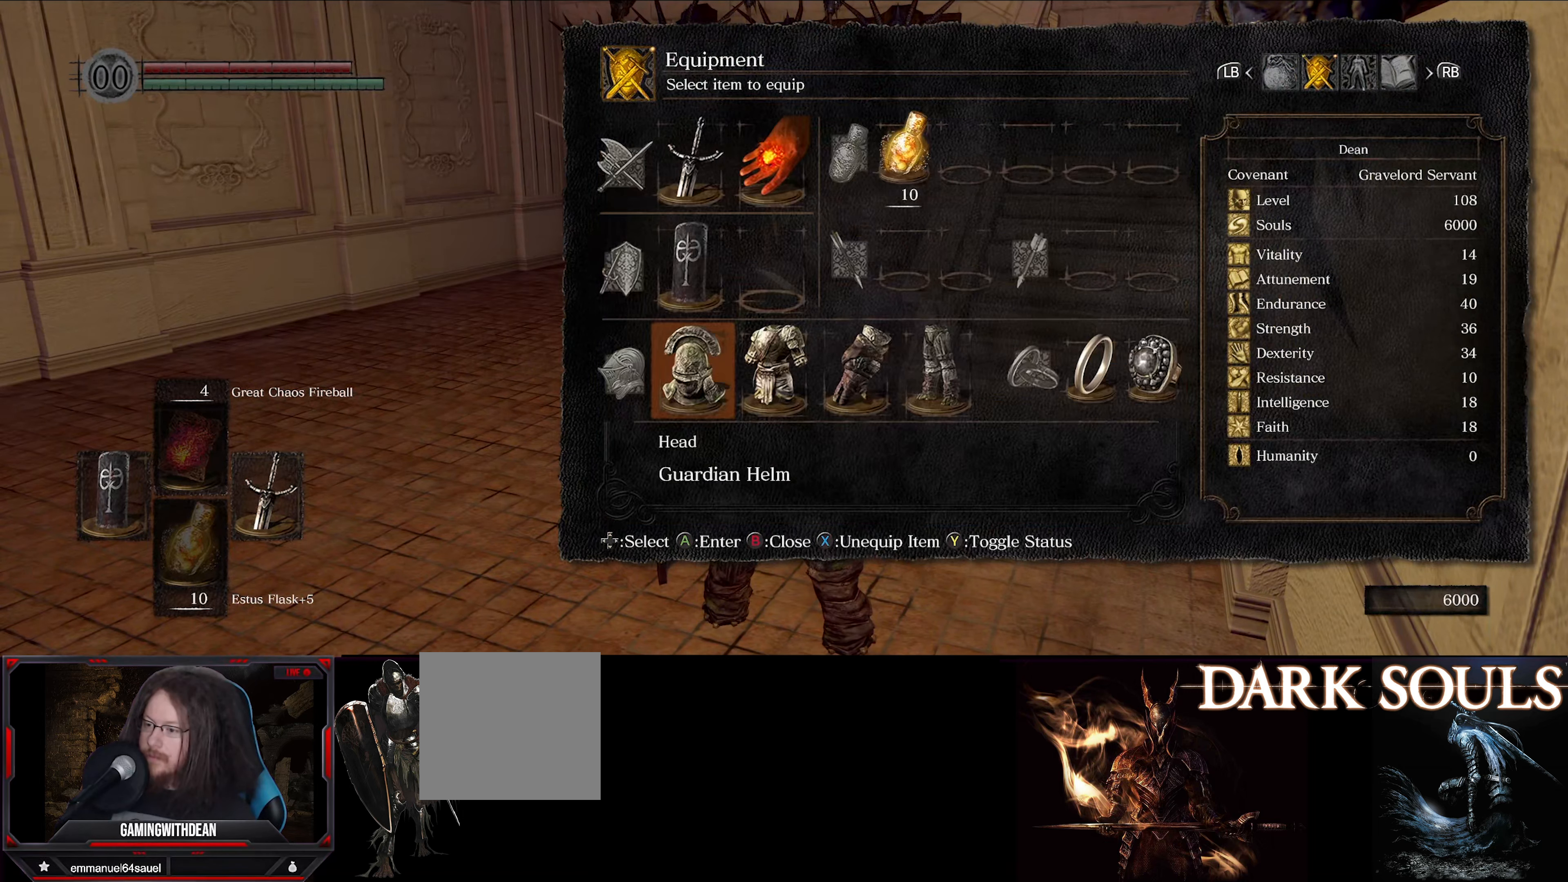
{"dt_ms": 500, "buttons": [], "left_stick": "center", "right_stick": "center", "events": [[150, "DPAD_RIGHT", "up"]]}
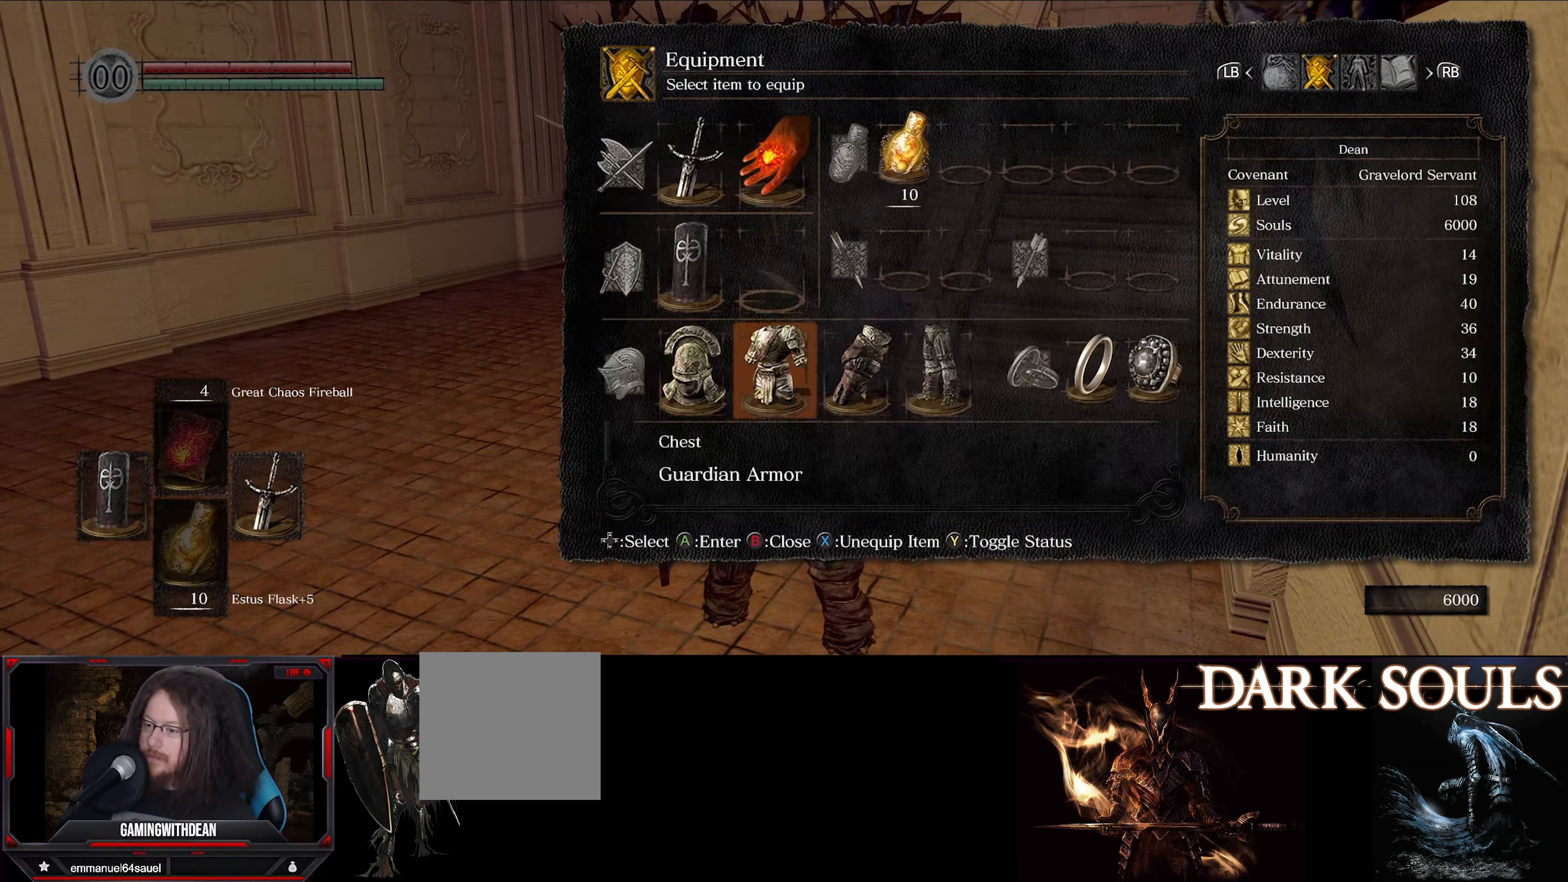
{"dt_ms": 500, "buttons": [], "left_stick": "center", "right_stick": "center", "events": [[50, "A", "down"], [167, "A", "up"]]}
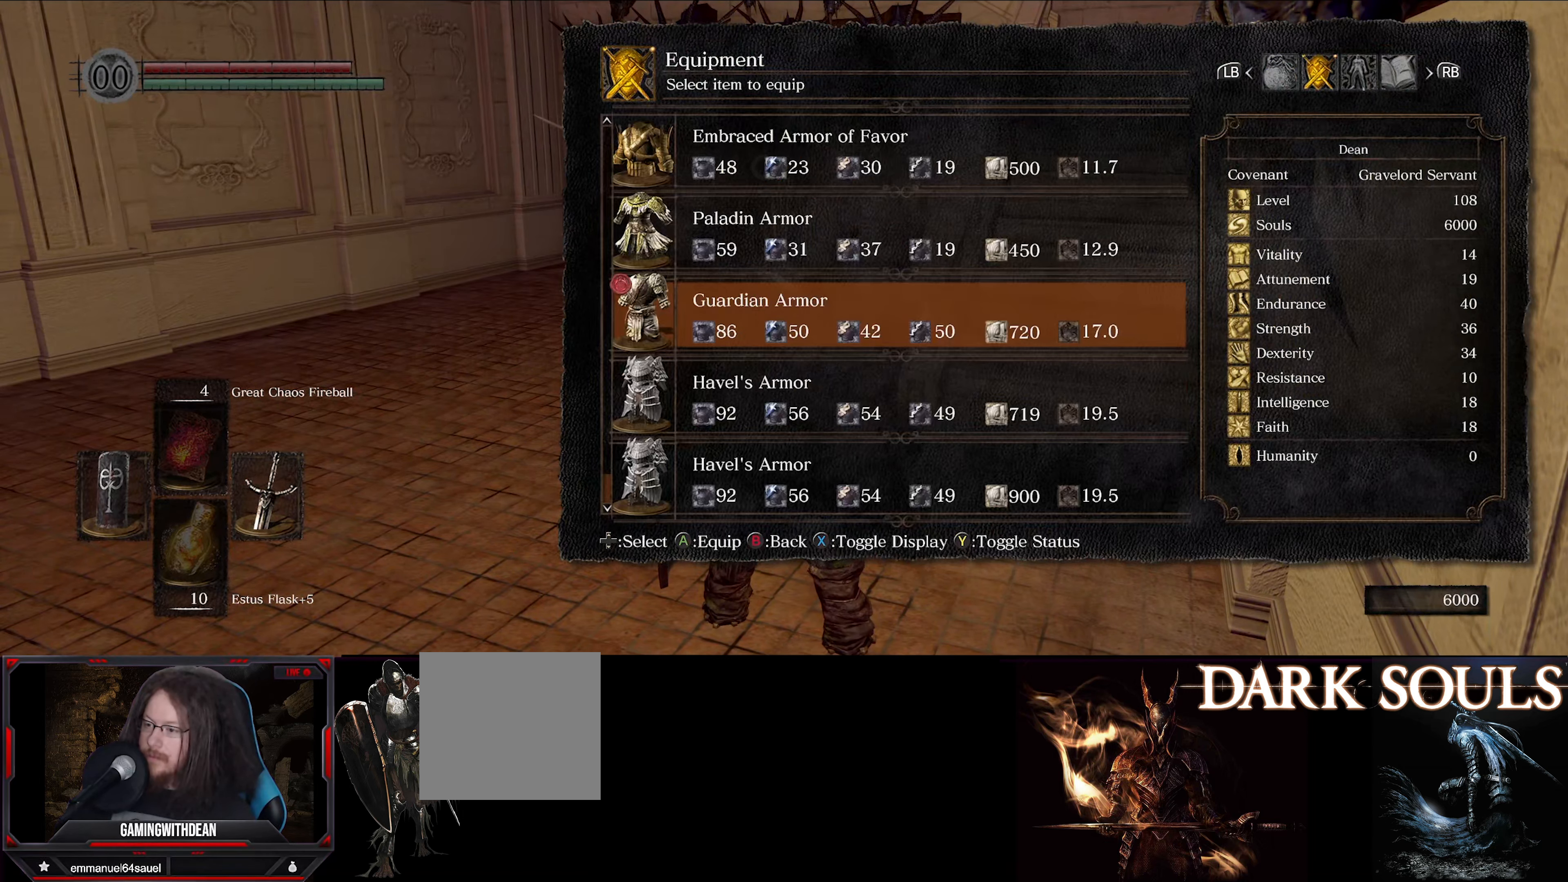
{"dt_ms": 500, "buttons": ["DPAD_UP"], "left_stick": "center", "right_stick": "center", "events": [[400, "DPAD_UP", "down"]]}
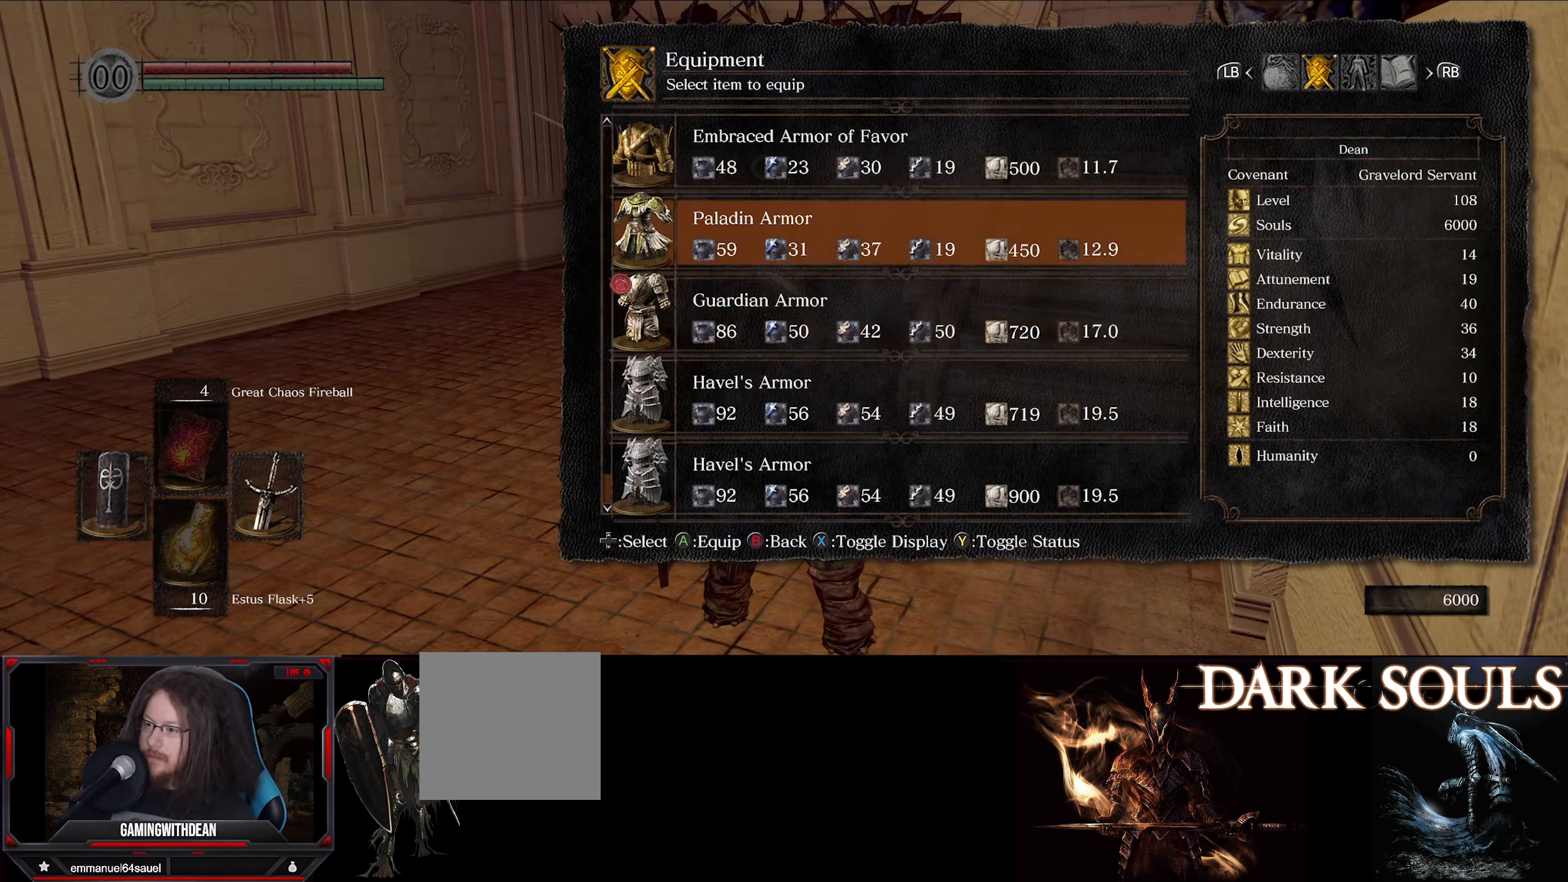
{"dt_ms": 500, "buttons": [], "left_stick": "center", "right_stick": "center", "events": [[17, "DPAD_UP", "up"], [117, "DPAD_UP", "down"], [217, "DPAD_UP", "up"], [283, "DPAD_UP", "down"], [417, "DPAD_UP", "up"]]}